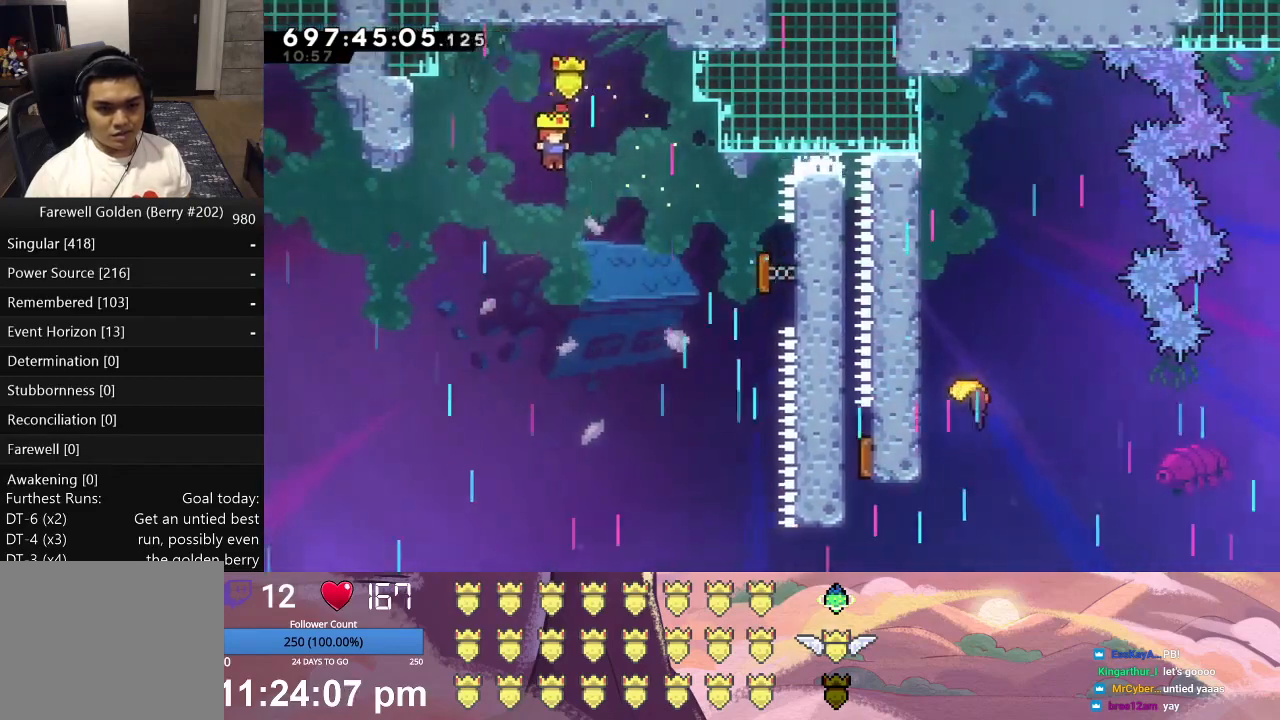
Gameplay with a controller (Xbox layout); each line is a JSON object with the inputs held at the frame after it. "events" lists button and stick changes between this image and that frame as [ms after this image, input, new state], when the widget could be followed in between. Not read: right_stick.
{"buttons": ["L1", "DPAD_RIGHT"], "left_stick": "center", "events": []}
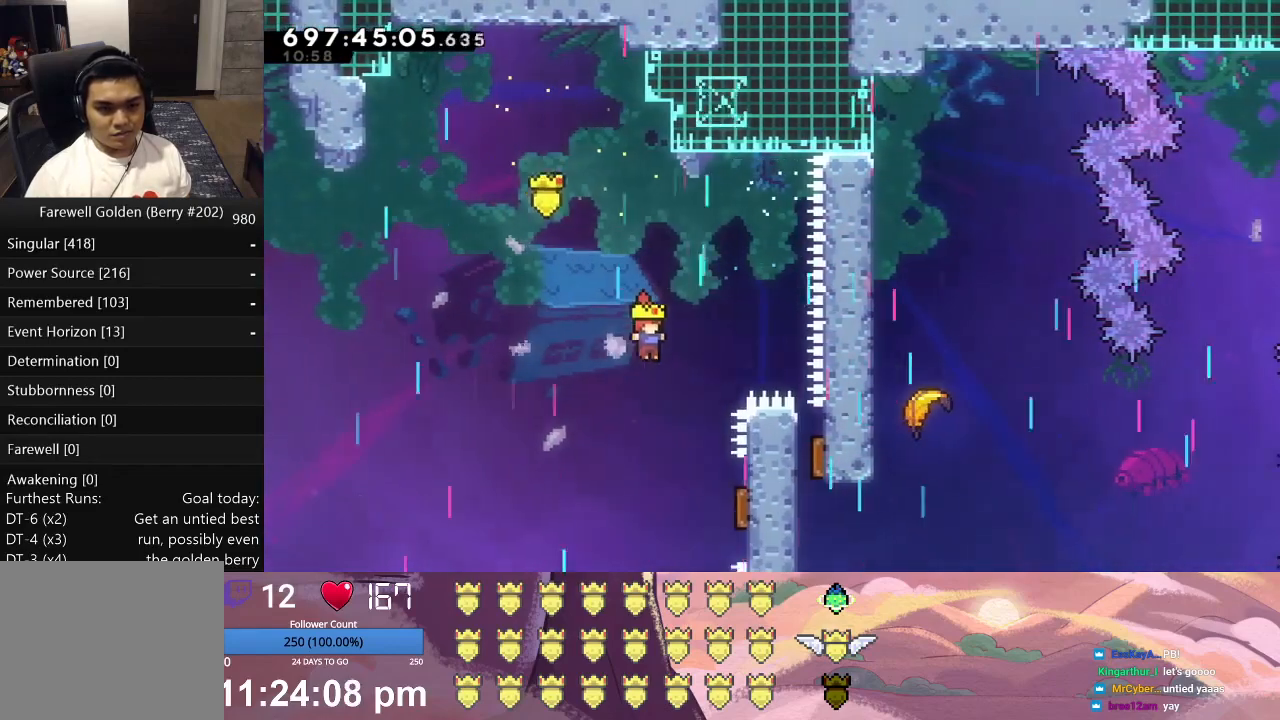
{"buttons": ["L1", "DPAD_RIGHT"], "left_stick": "center", "events": [[333, "A", "down"], [500, "A", "up"]]}
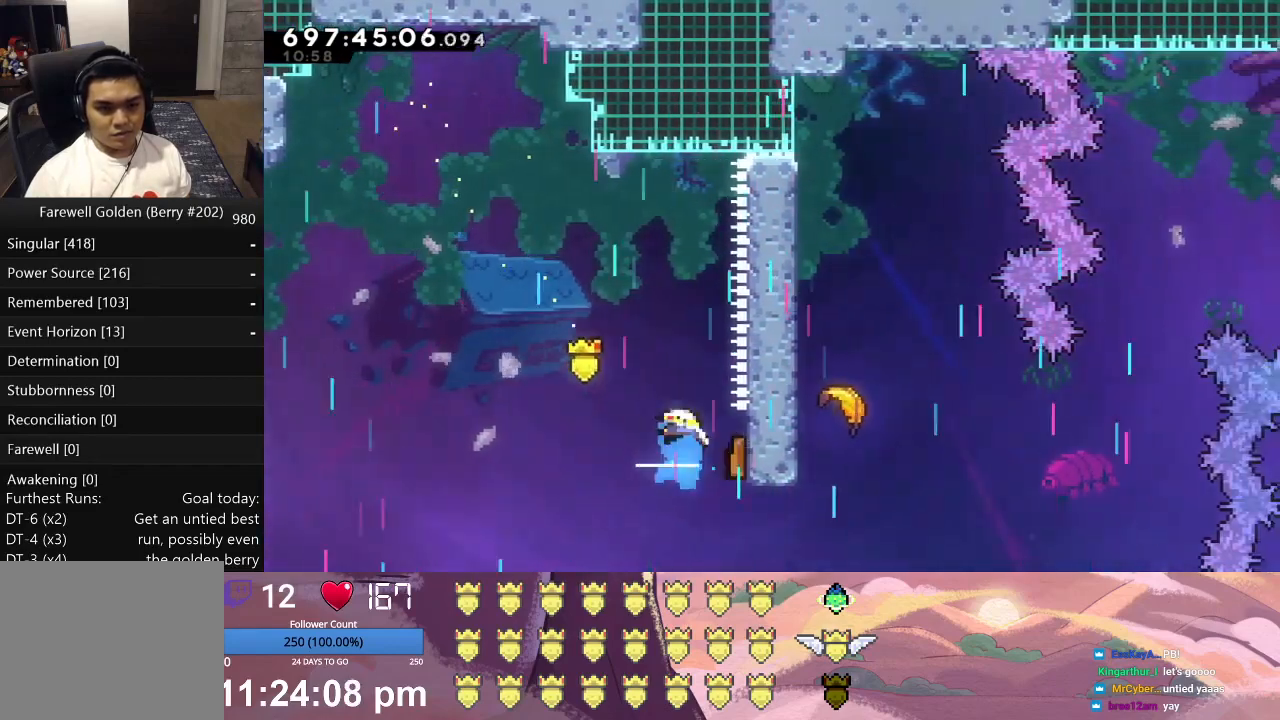
{"buttons": ["L1", "DPAD_UP", "DPAD_RIGHT"], "left_stick": "center", "events": [[33, "DPAD_RIGHT", "up"], [33, "L1", "up"], [100, "L1", "down"], [133, "DPAD_RIGHT", "down"], [133, "DPAD_UP", "down"]]}
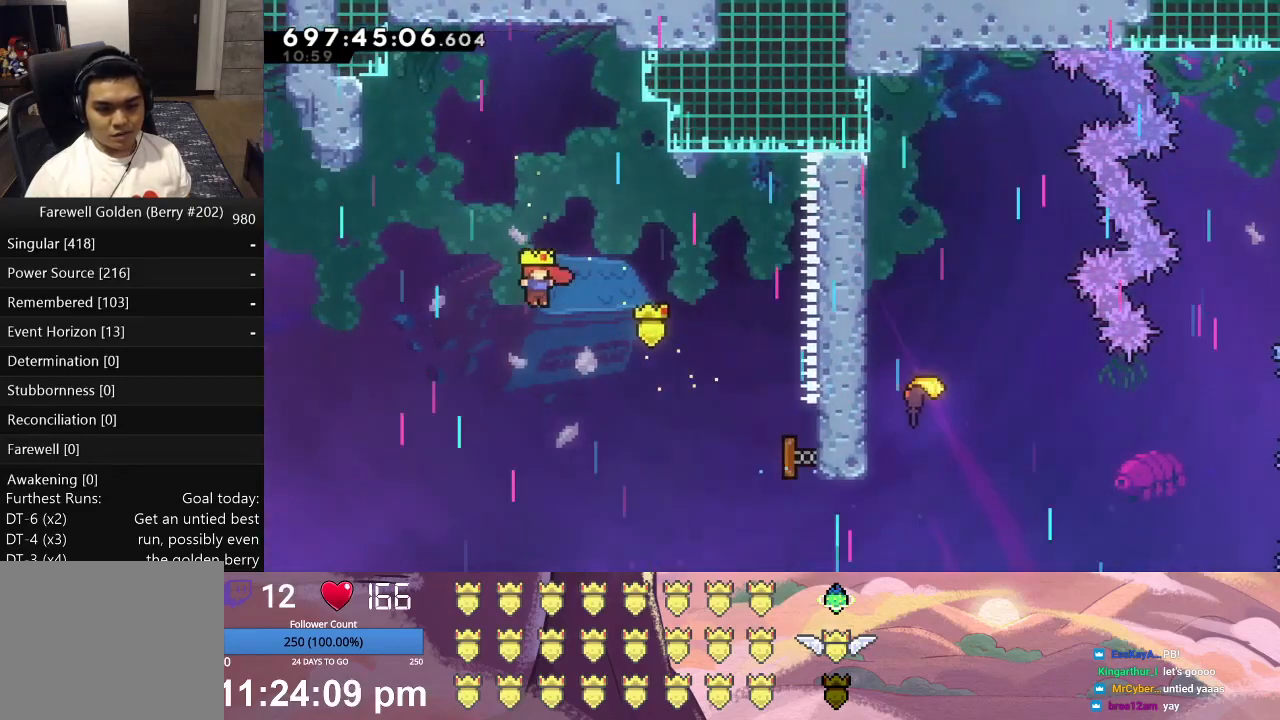
{"buttons": ["L1", "DPAD_UP", "DPAD_RIGHT"], "left_stick": "center", "events": [[233, "A", "down"], [433, "A", "up"]]}
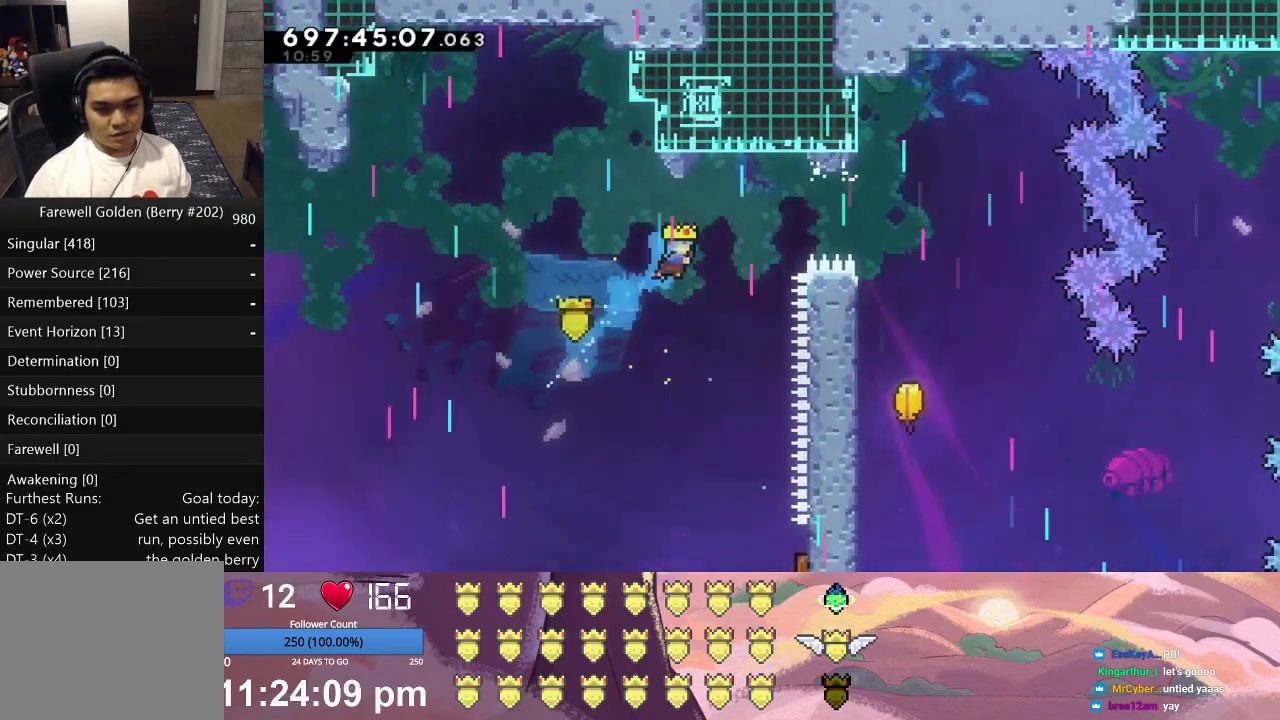
{"buttons": ["L1", "DPAD_UP", "DPAD_RIGHT"], "left_stick": "center", "events": []}
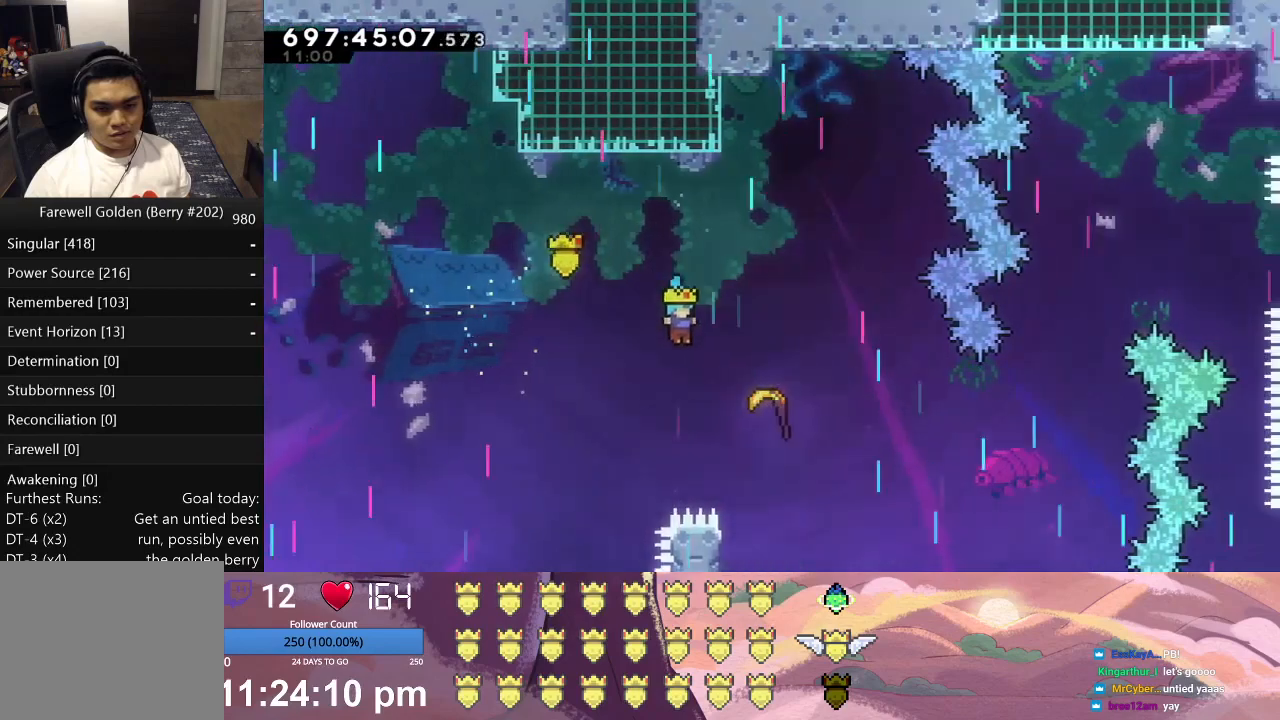
{"buttons": ["L1"], "left_stick": "center", "events": [[333, "DPAD_UP", "up"], [367, "DPAD_RIGHT", "up"]]}
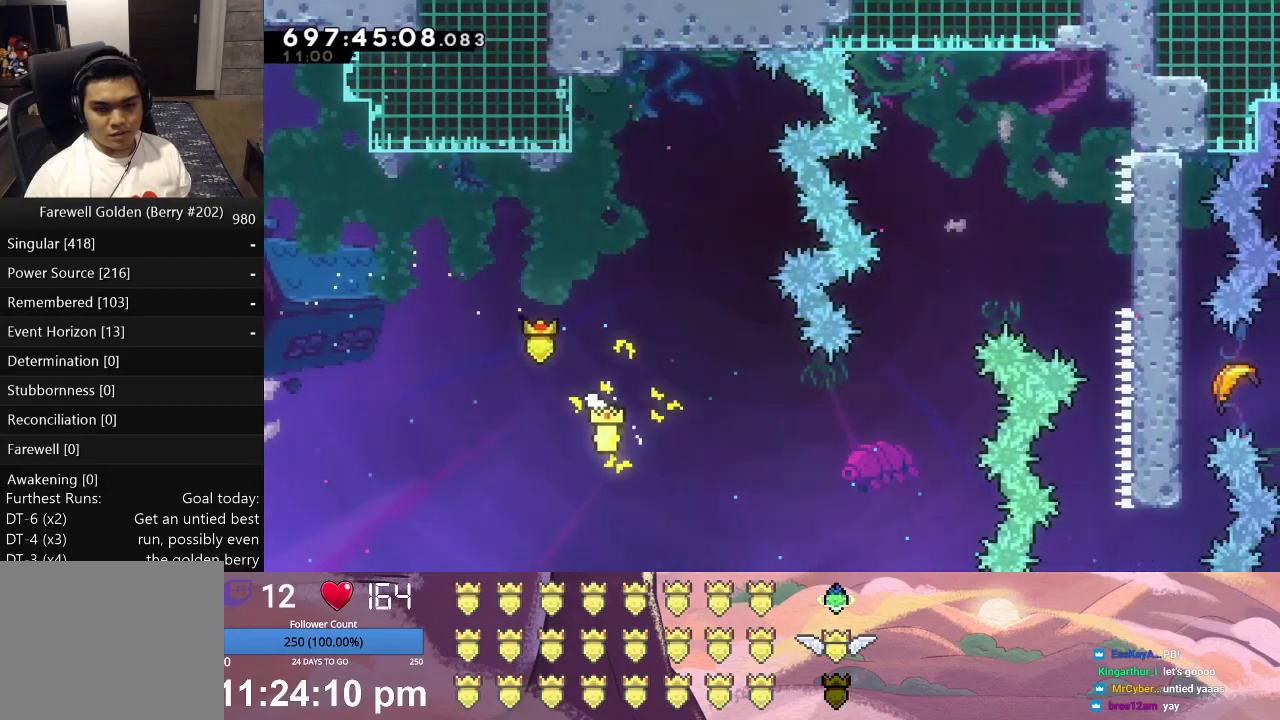
{"buttons": ["L1"], "left_stick": "right", "events": [[100, "left_stick", "right"]]}
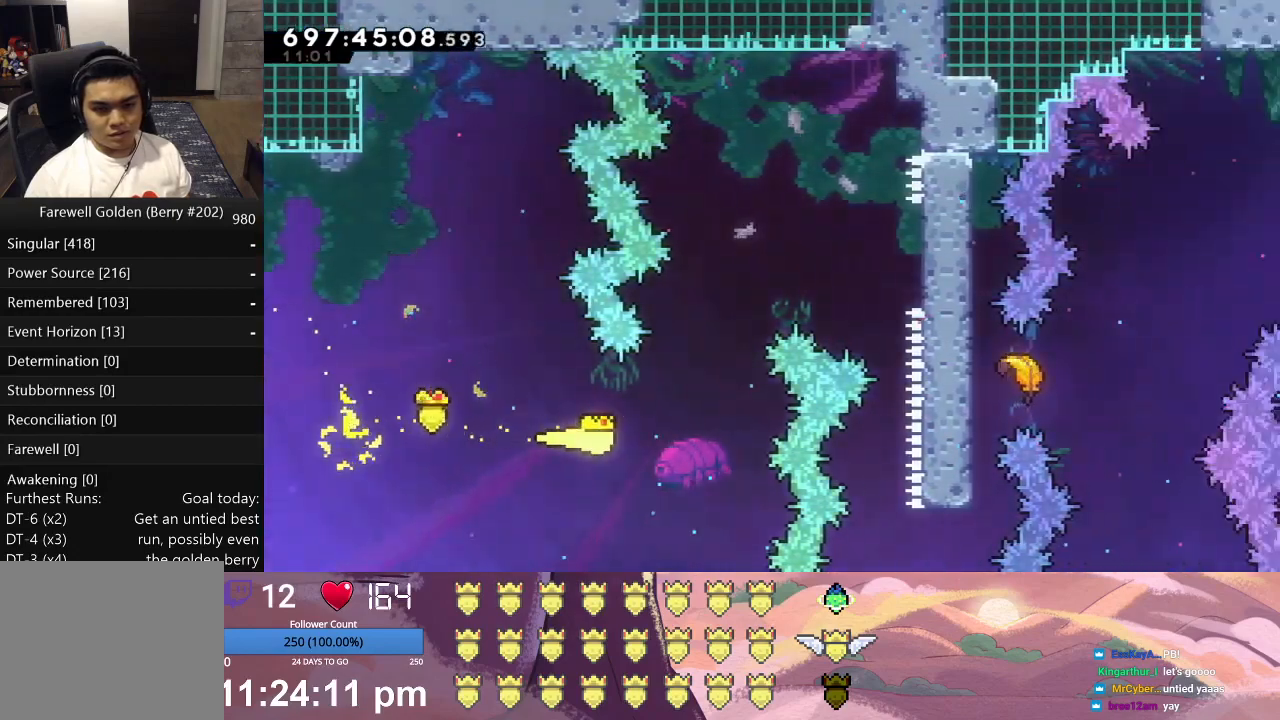
{"buttons": ["L1"], "left_stick": "up-right", "events": [[67, "left_stick", "up-right"]]}
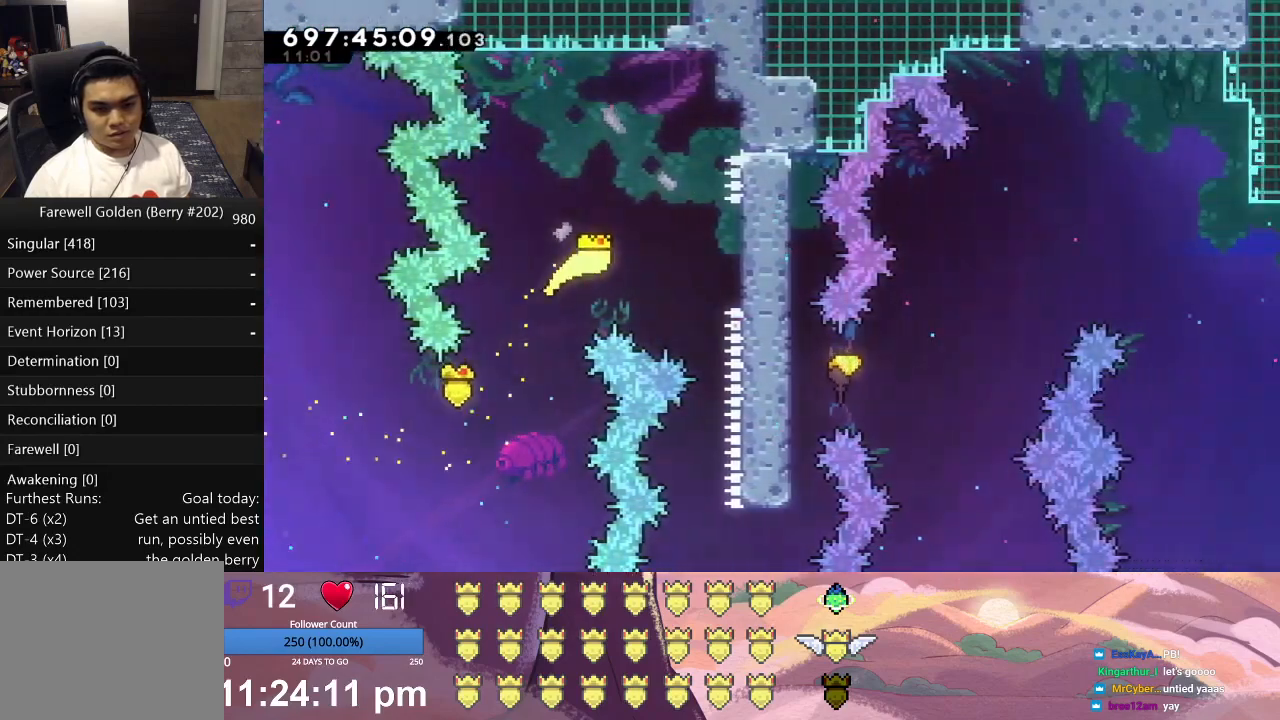
{"buttons": ["X", "L1", "DPAD_LEFT"], "left_stick": "center", "events": [[67, "left_stick", "right"], [333, "left_stick", "center"], [367, "X", "down"], [400, "DPAD_LEFT", "down"]]}
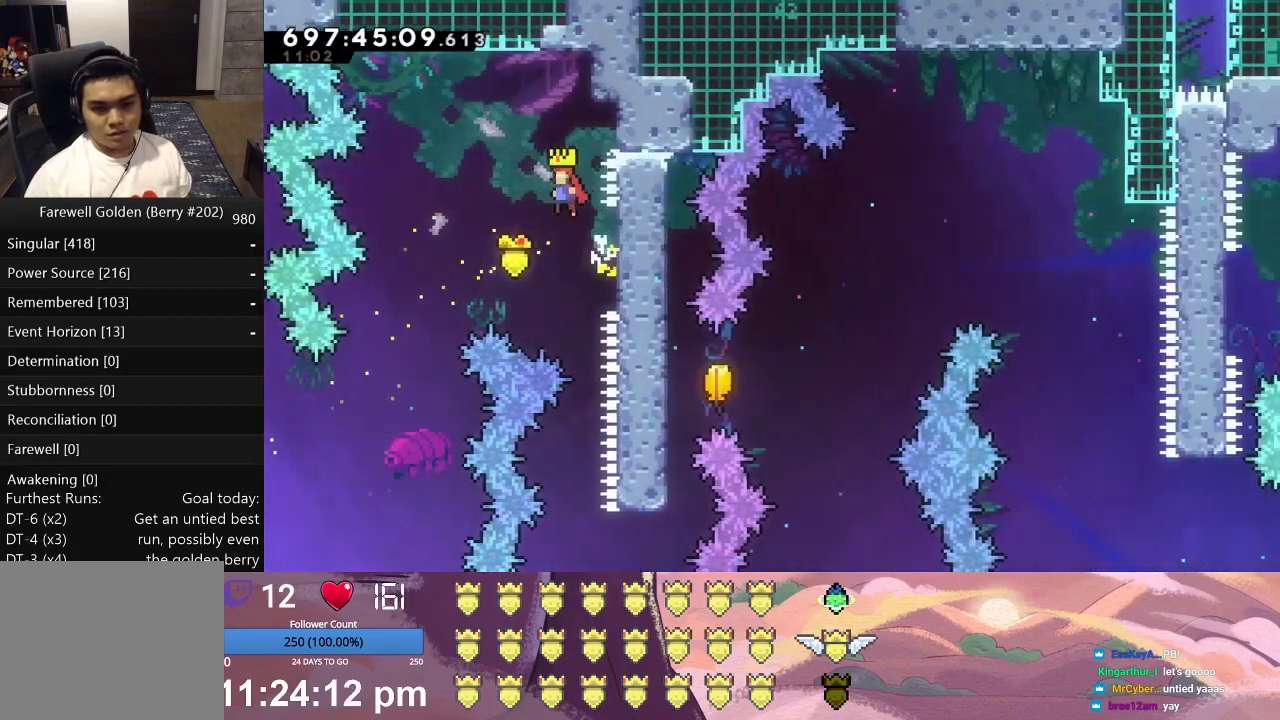
{"buttons": ["DPAD_RIGHT"], "left_stick": "center", "events": [[167, "DPAD_LEFT", "up"], [167, "L1", "up"], [300, "DPAD_RIGHT", "down"], [333, "X", "up"]]}
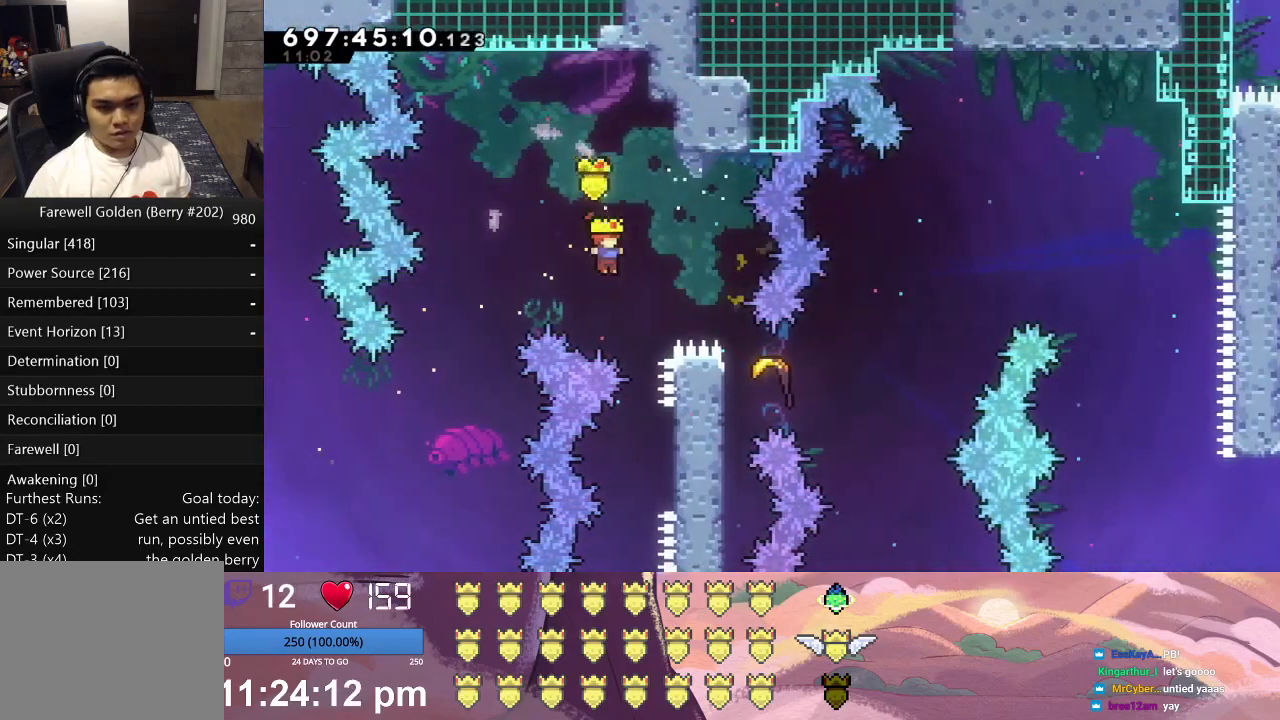
{"buttons": ["L1"], "left_stick": "center", "events": [[33, "L1", "down"], [267, "A", "down"], [433, "A", "up"], [467, "DPAD_RIGHT", "up"]]}
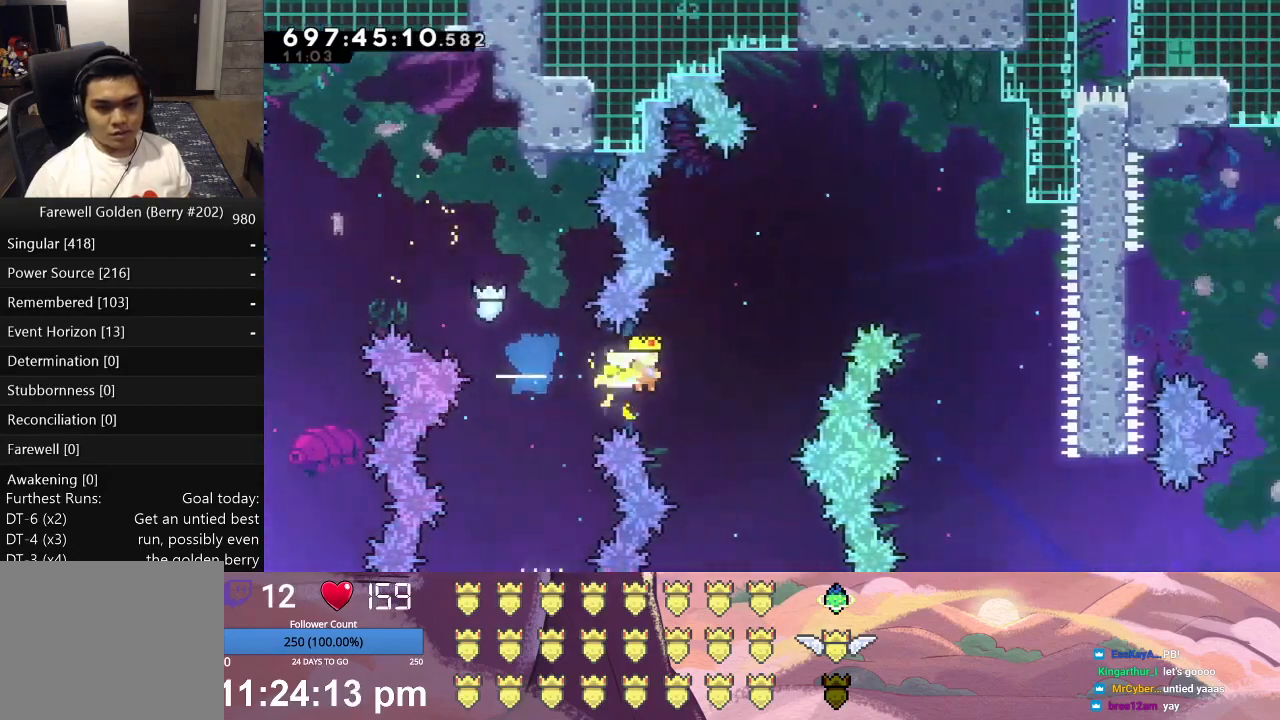
{"buttons": ["L1"], "left_stick": "up-right", "events": [[133, "left_stick", "right"], [333, "left_stick", "up-right"]]}
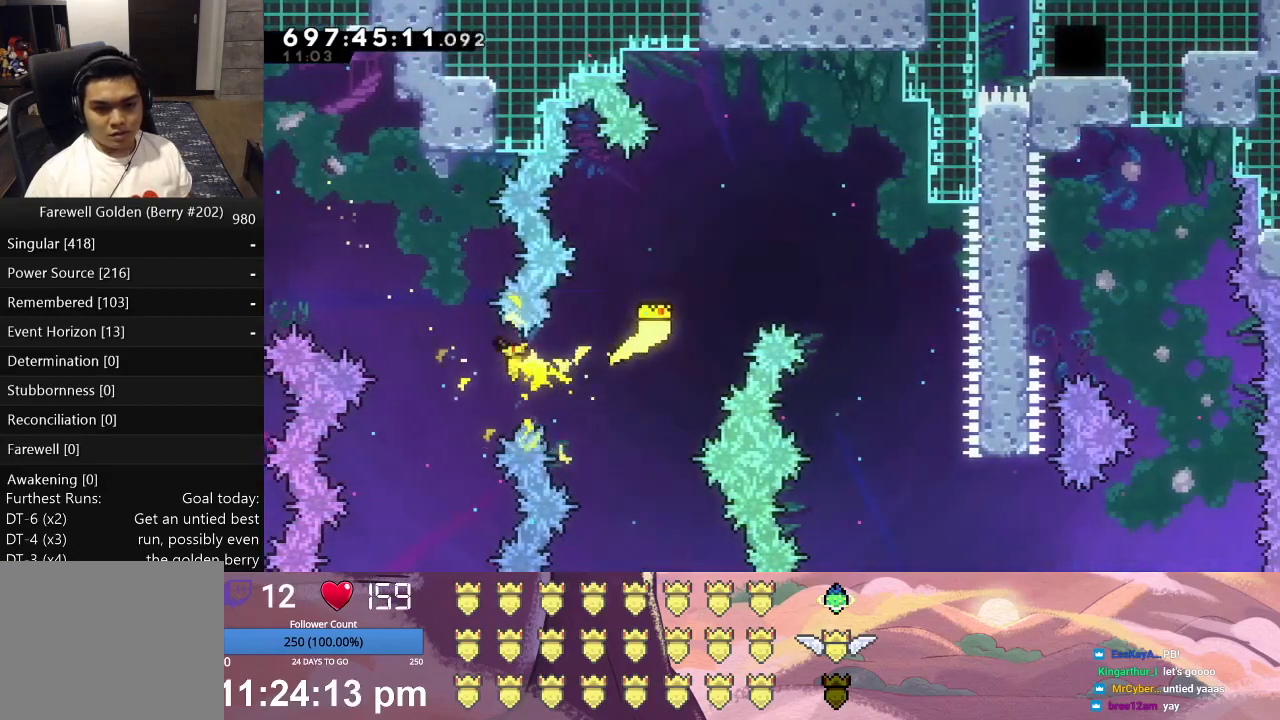
{"buttons": ["L1"], "left_stick": "down-right", "events": [[300, "left_stick", "down-right"]]}
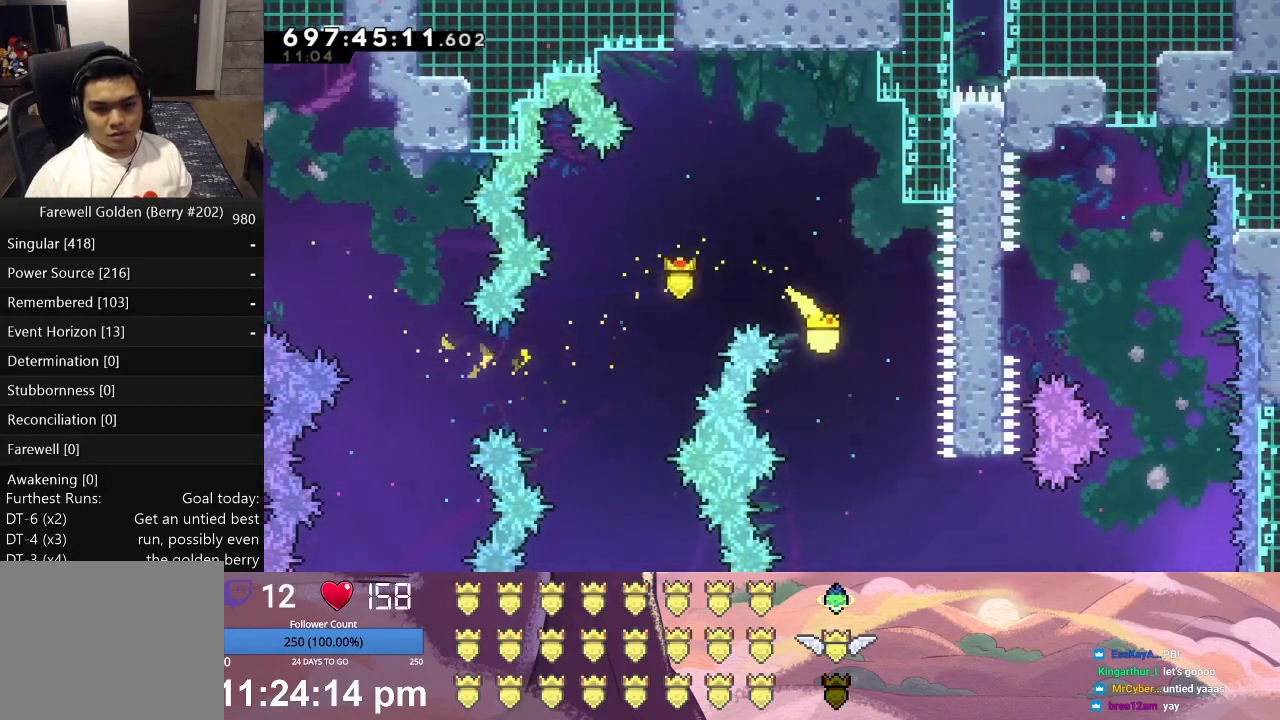
{"buttons": ["L1"], "left_stick": "right", "events": [[33, "left_stick", "down"], [267, "left_stick", "down-right"], [467, "left_stick", "right"]]}
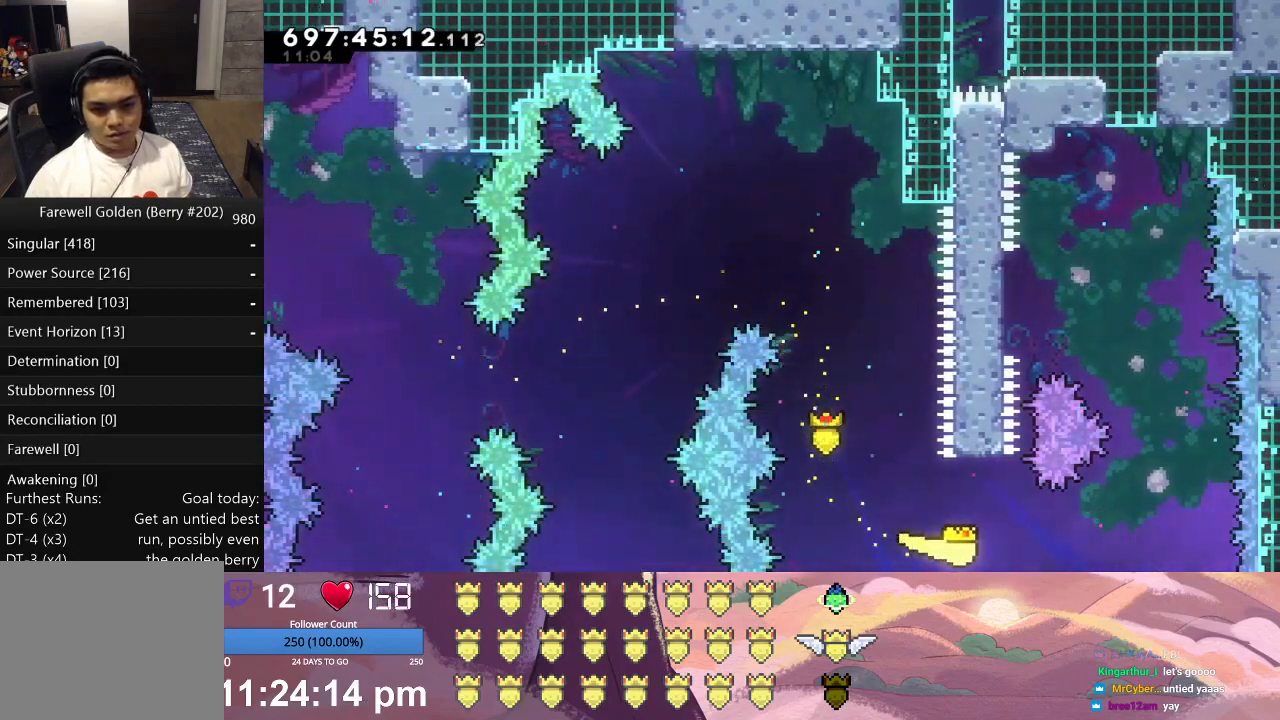
{"buttons": ["L1"], "left_stick": "up", "events": [[167, "left_stick", "up-right"], [400, "left_stick", "up"]]}
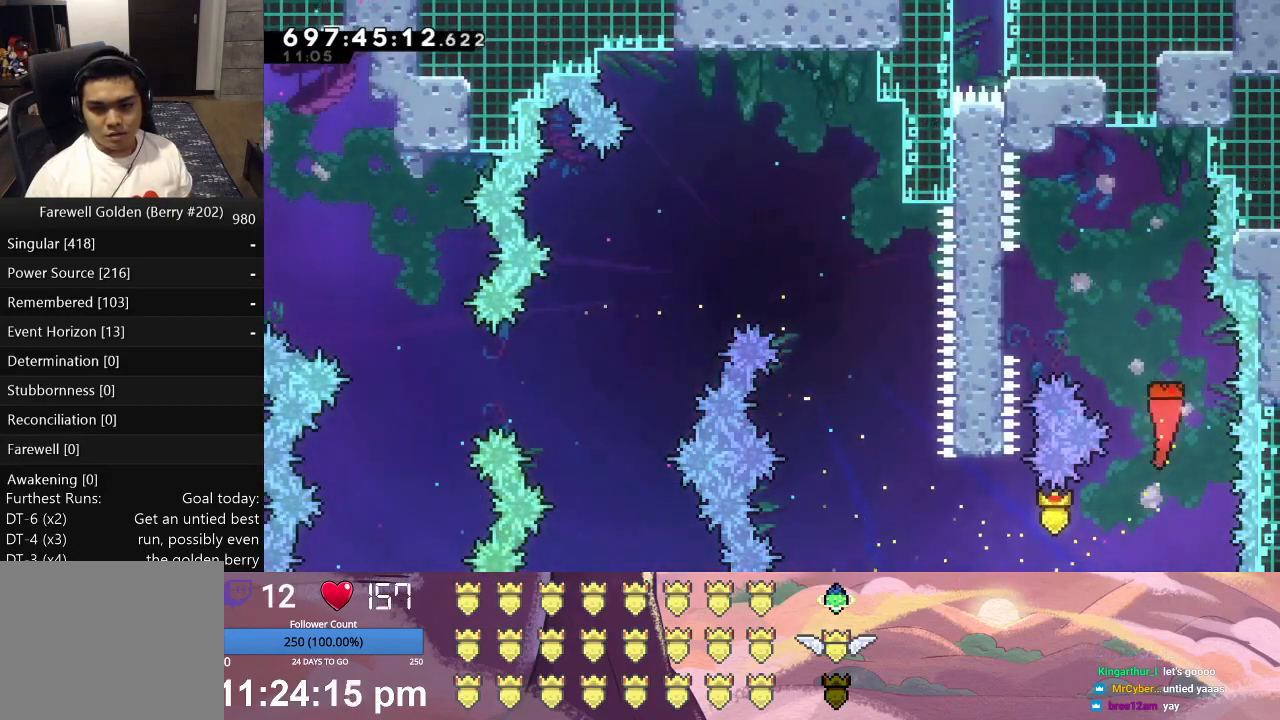
{"buttons": ["L1"], "left_stick": "up-right", "events": [[467, "left_stick", "up-right"]]}
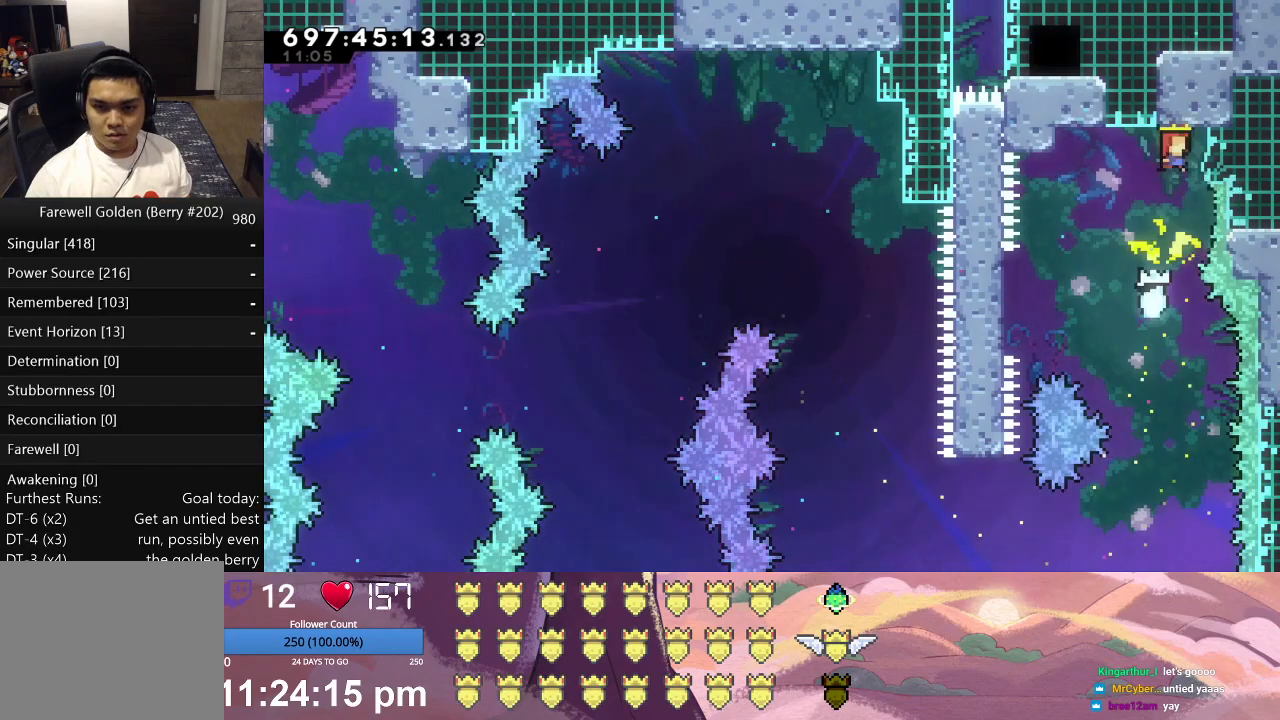
{"buttons": ["L1", "DPAD_DOWN"], "left_stick": "center", "events": [[300, "left_stick", "center"], [467, "DPAD_DOWN", "down"]]}
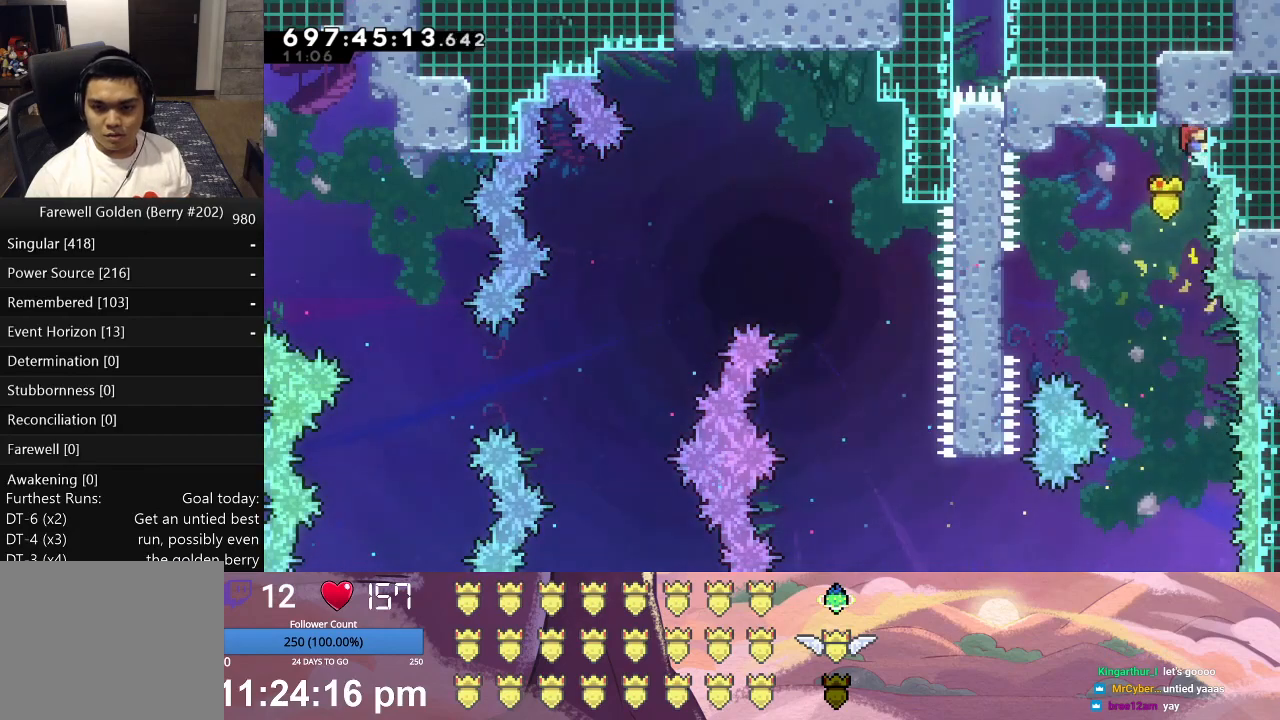
{"buttons": ["L1"], "left_stick": "center", "events": [[133, "DPAD_DOWN", "up"]]}
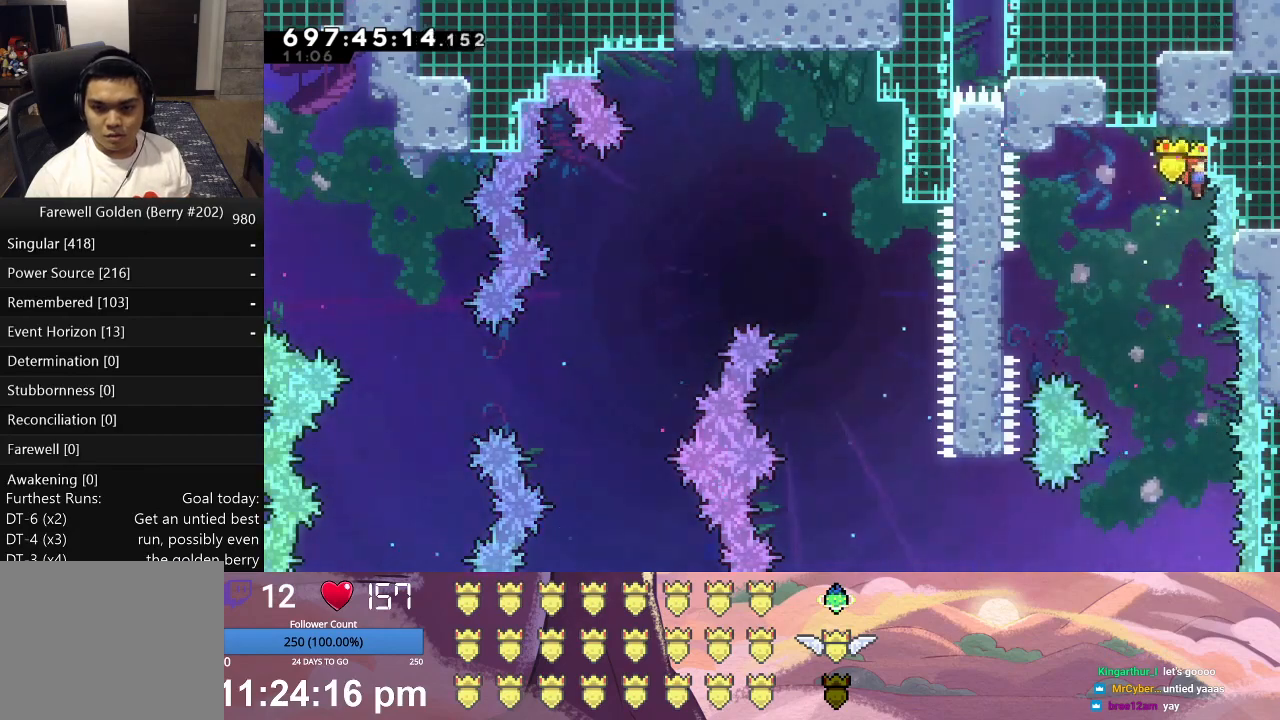
{"buttons": ["X", "L1", "DPAD_LEFT"], "left_stick": "center", "events": [[33, "DPAD_LEFT", "down"], [33, "X", "down"]]}
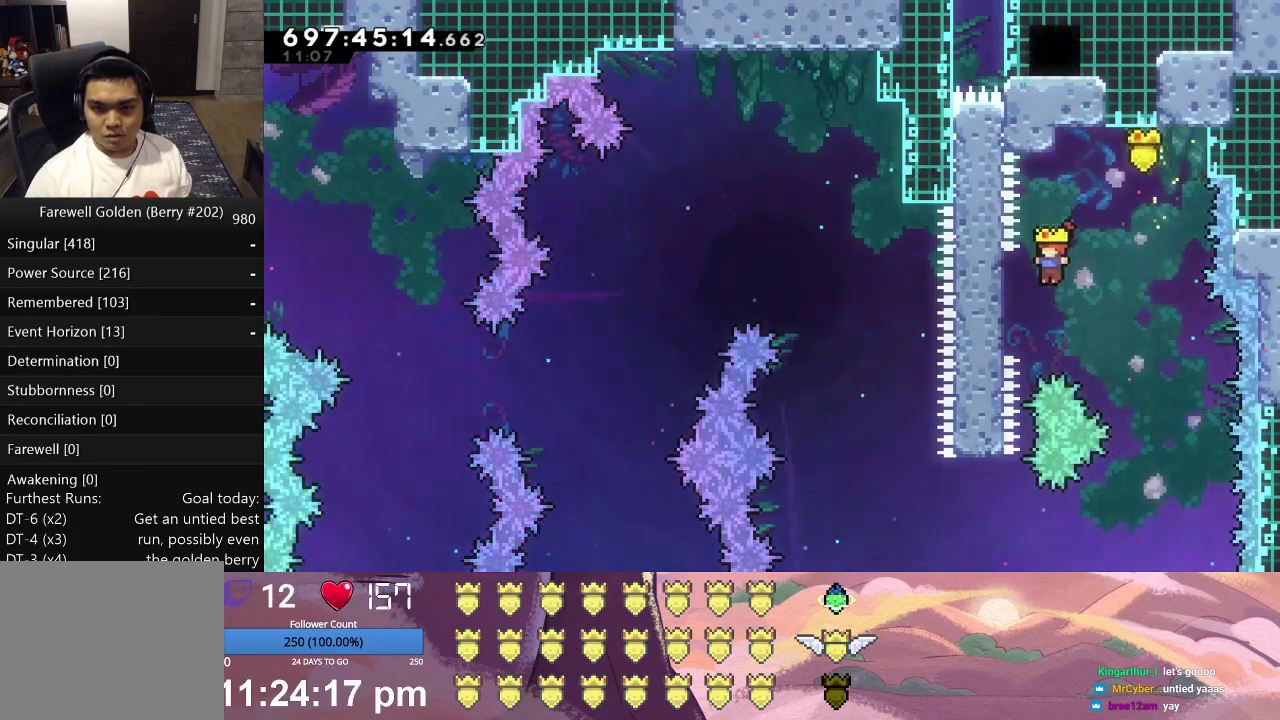
{"buttons": ["X", "L1", "DPAD_RIGHT"], "left_stick": "center", "events": [[200, "DPAD_UP", "down"], [233, "X", "up"], [300, "DPAD_LEFT", "up"], [367, "DPAD_RIGHT", "down"], [400, "DPAD_UP", "up"], [433, "X", "down"]]}
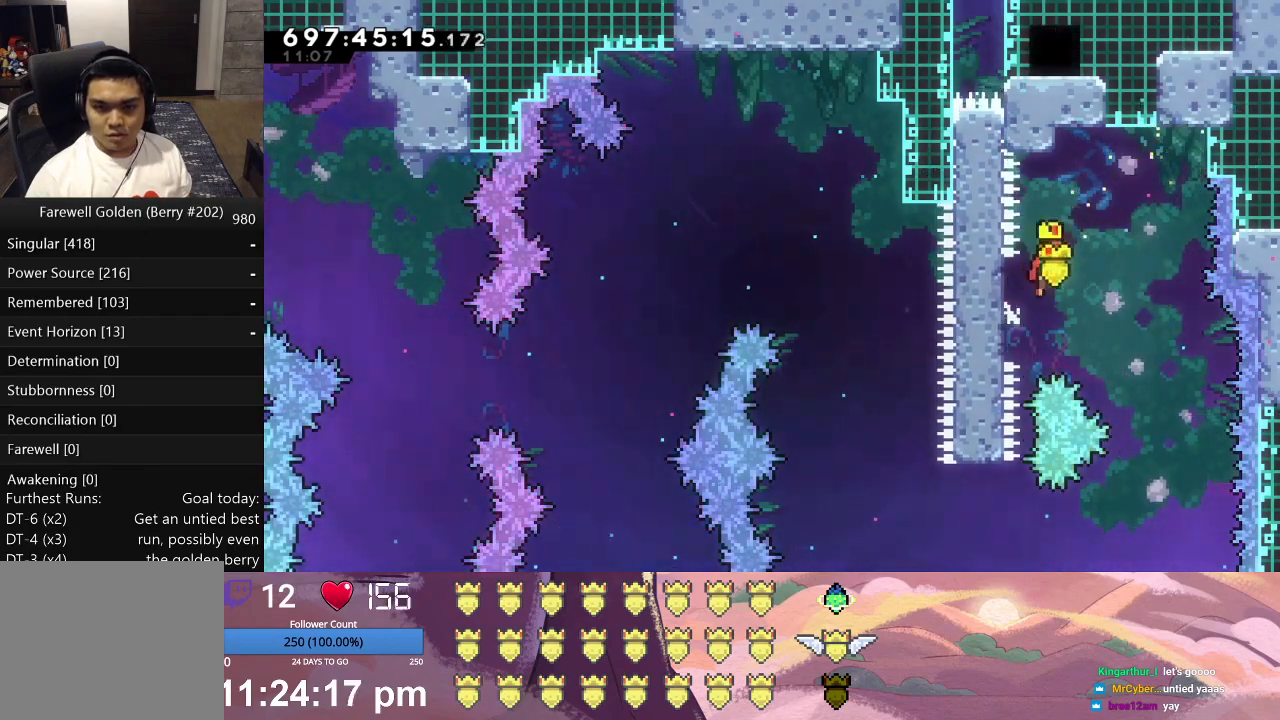
{"buttons": ["A", "L1", "DPAD_UP", "DPAD_LEFT"], "left_stick": "center", "events": [[33, "DPAD_UP", "down"], [67, "DPAD_RIGHT", "up"], [100, "DPAD_LEFT", "down"], [333, "X", "up"], [400, "A", "down"]]}
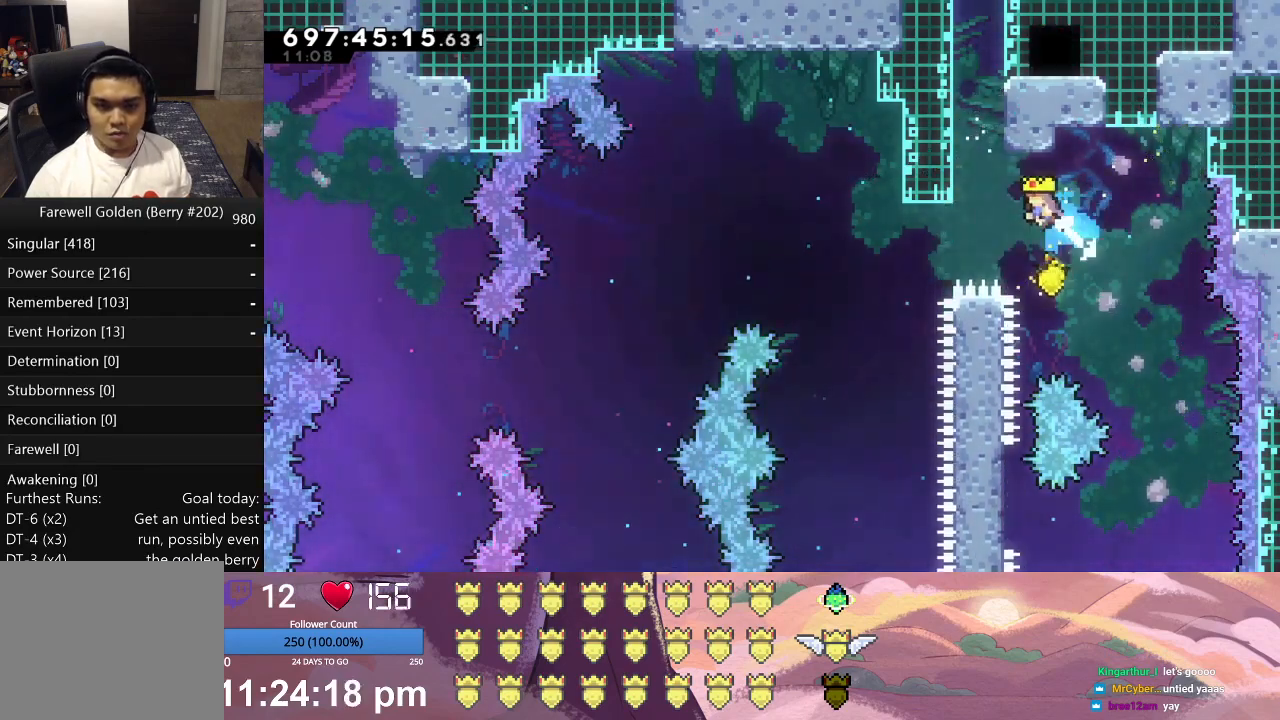
{"buttons": ["L1", "DPAD_UP", "DPAD_LEFT"], "left_stick": "center", "events": [[100, "A", "up"], [200, "X", "down"], [333, "X", "up"], [367, "X", "down"], [467, "X", "up"]]}
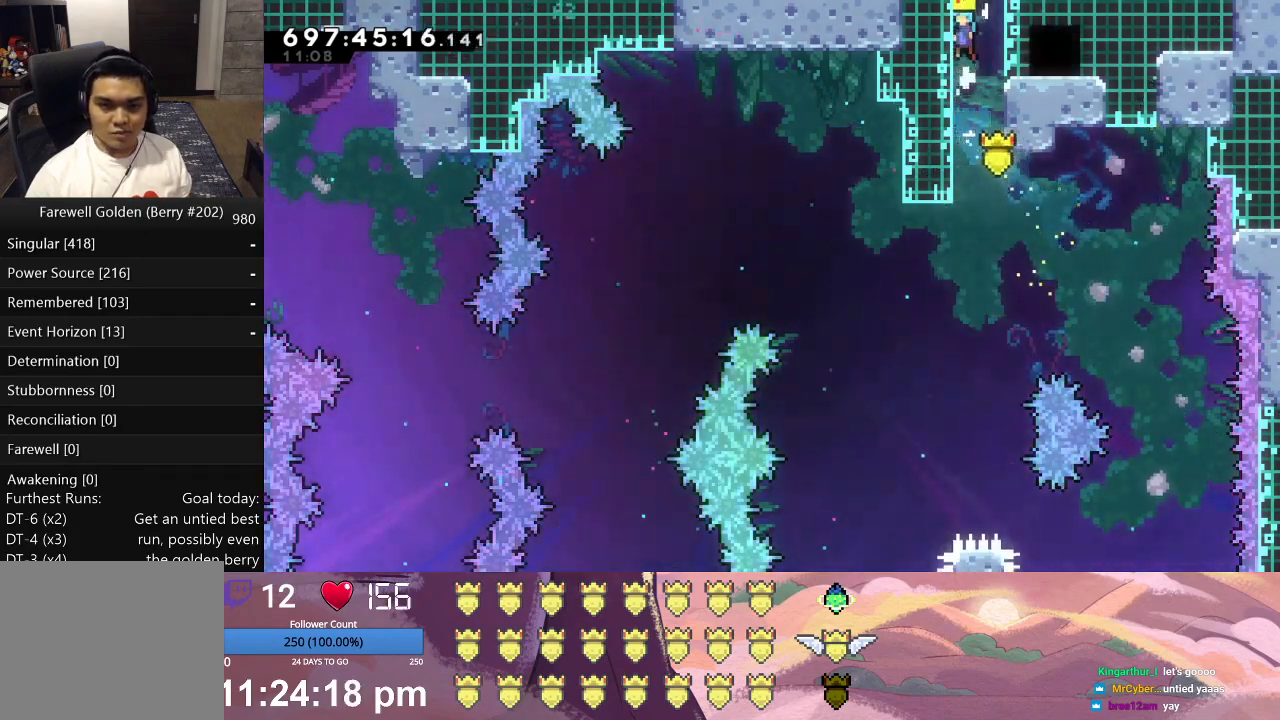
{"buttons": [], "left_stick": "center", "events": [[33, "X", "down"], [133, "X", "up"], [200, "X", "down"], [367, "X", "up"], [433, "DPAD_UP", "up"], [467, "DPAD_LEFT", "up"], [467, "L1", "up"]]}
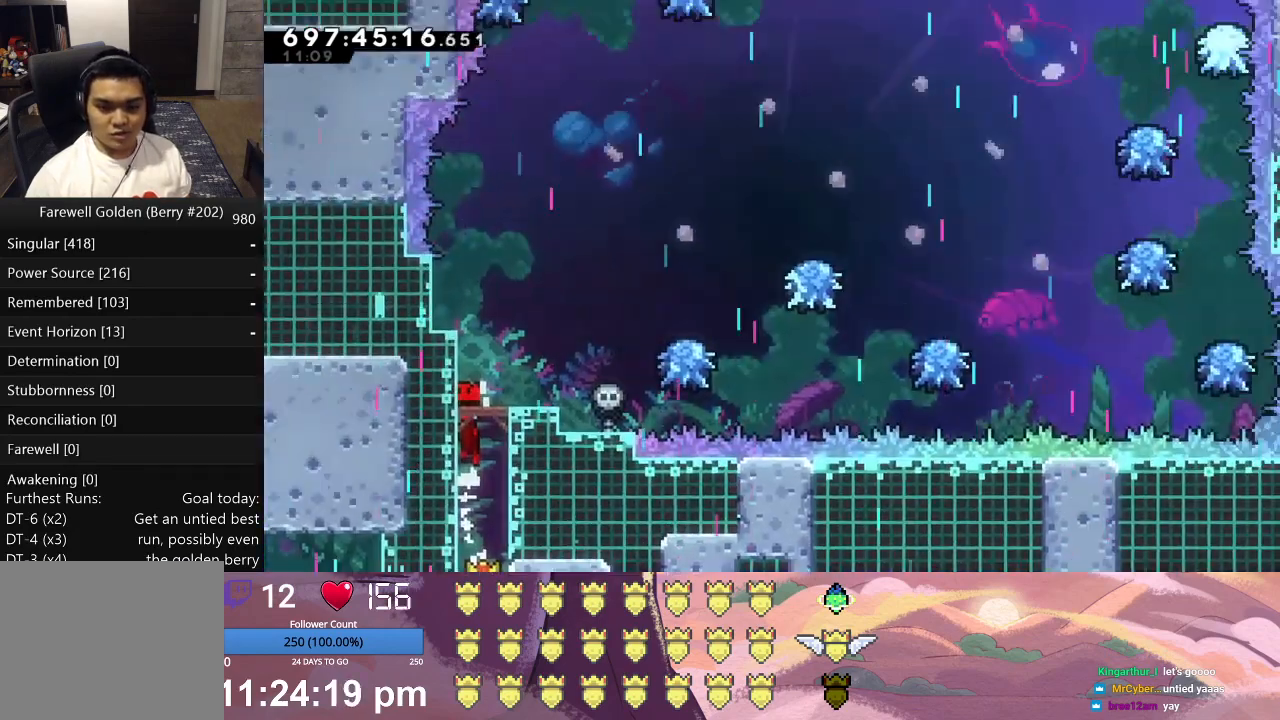
{"buttons": ["L1", "DPAD_UP", "DPAD_LEFT"], "left_stick": "center", "events": [[333, "DPAD_LEFT", "down"], [367, "DPAD_UP", "down"], [367, "L1", "down"]]}
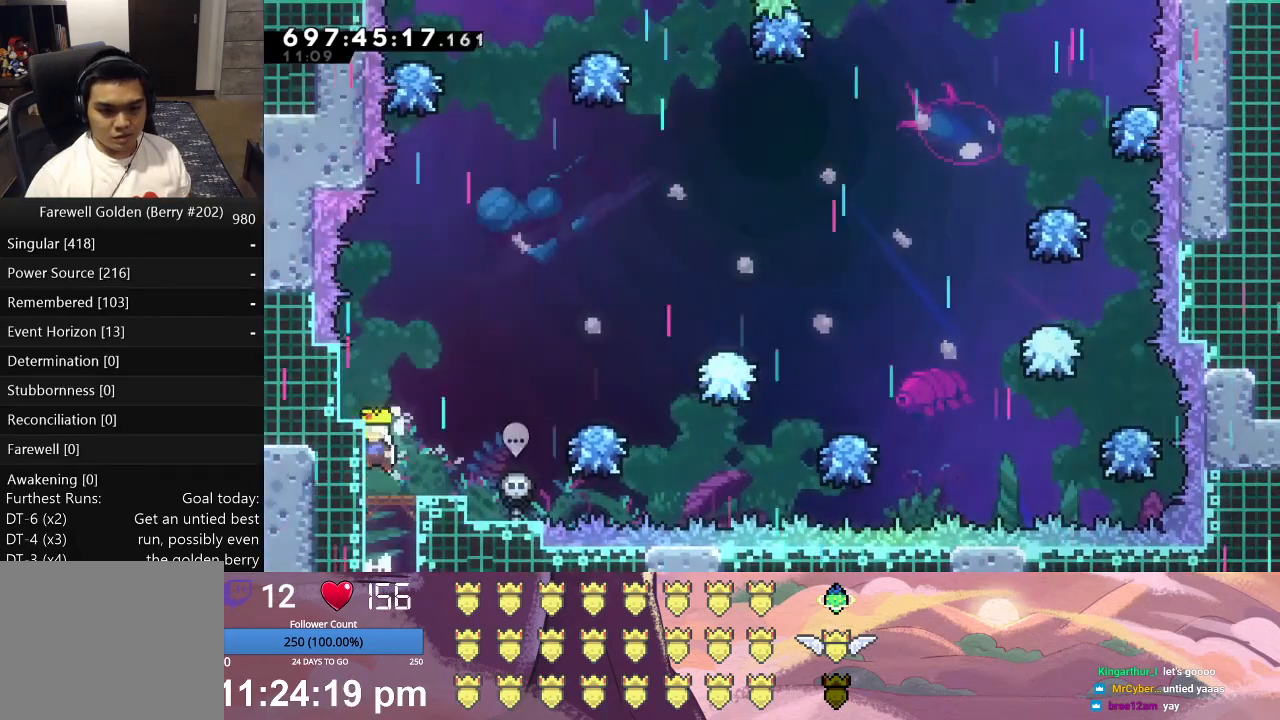
{"buttons": ["L1", "DPAD_UP", "DPAD_LEFT"], "left_stick": "center", "events": []}
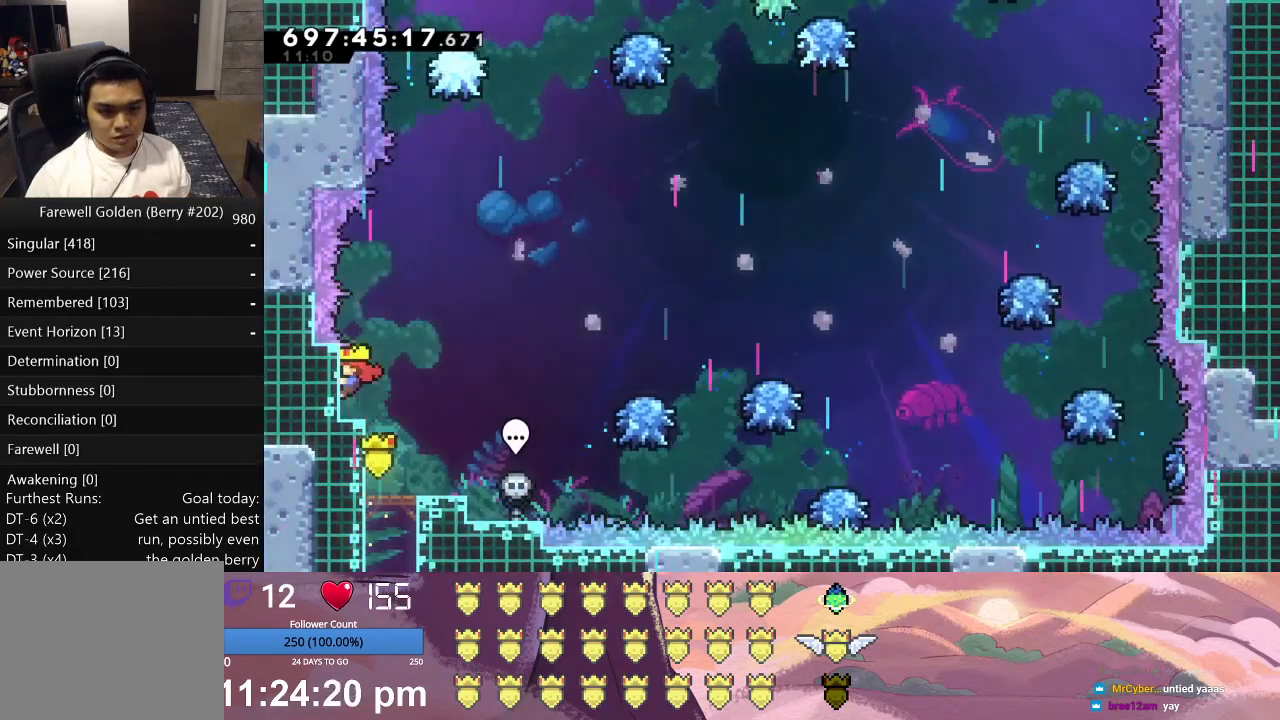
{"buttons": ["L1"], "left_stick": "center", "events": [[400, "DPAD_LEFT", "up"], [467, "DPAD_UP", "up"]]}
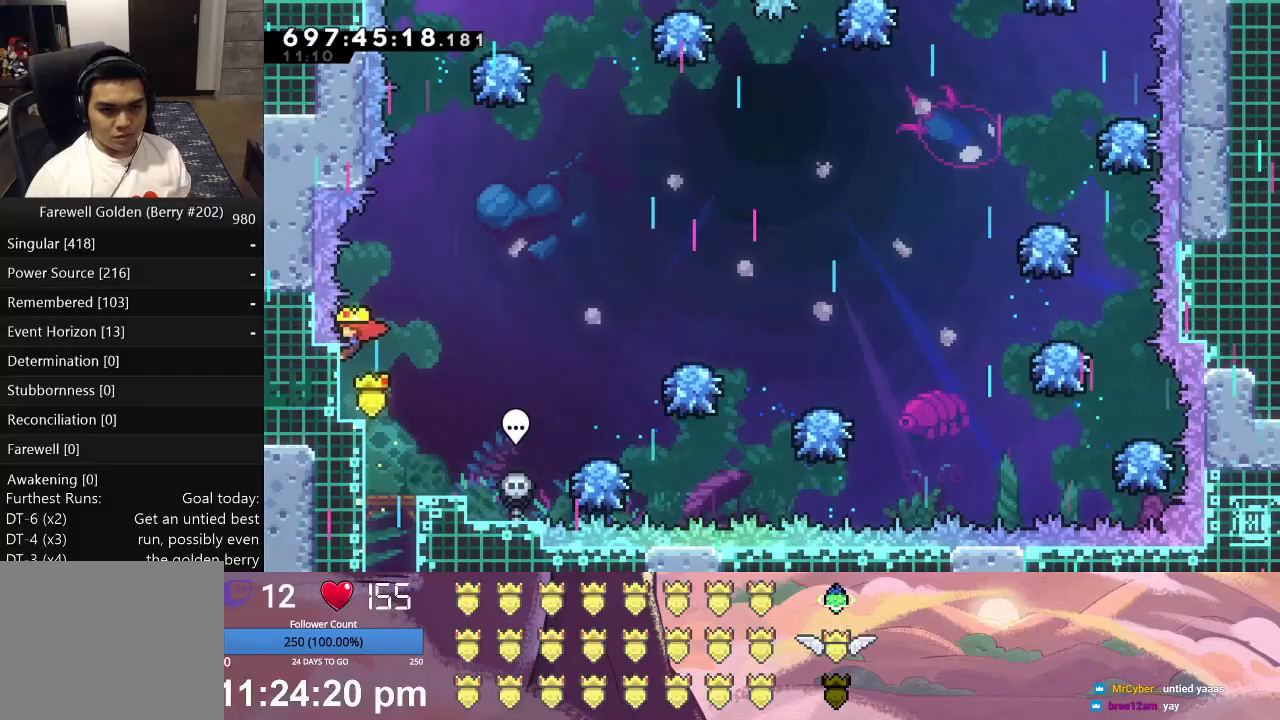
{"buttons": ["X", "L1", "DPAD_RIGHT"], "left_stick": "center", "events": [[467, "DPAD_RIGHT", "down"], [500, "X", "down"]]}
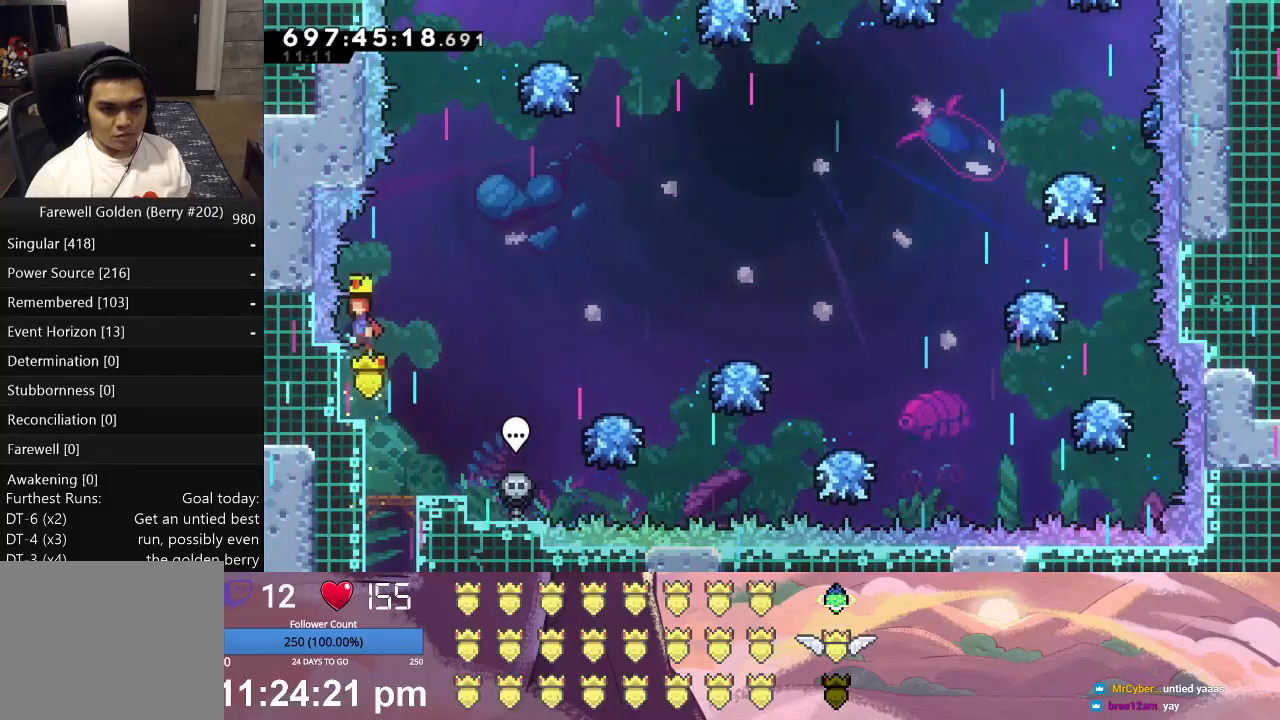
{"buttons": ["A", "L1", "DPAD_UP"], "left_stick": "center", "events": [[400, "DPAD_RIGHT", "up"], [400, "X", "up"], [467, "A", "down"], [467, "DPAD_UP", "down"]]}
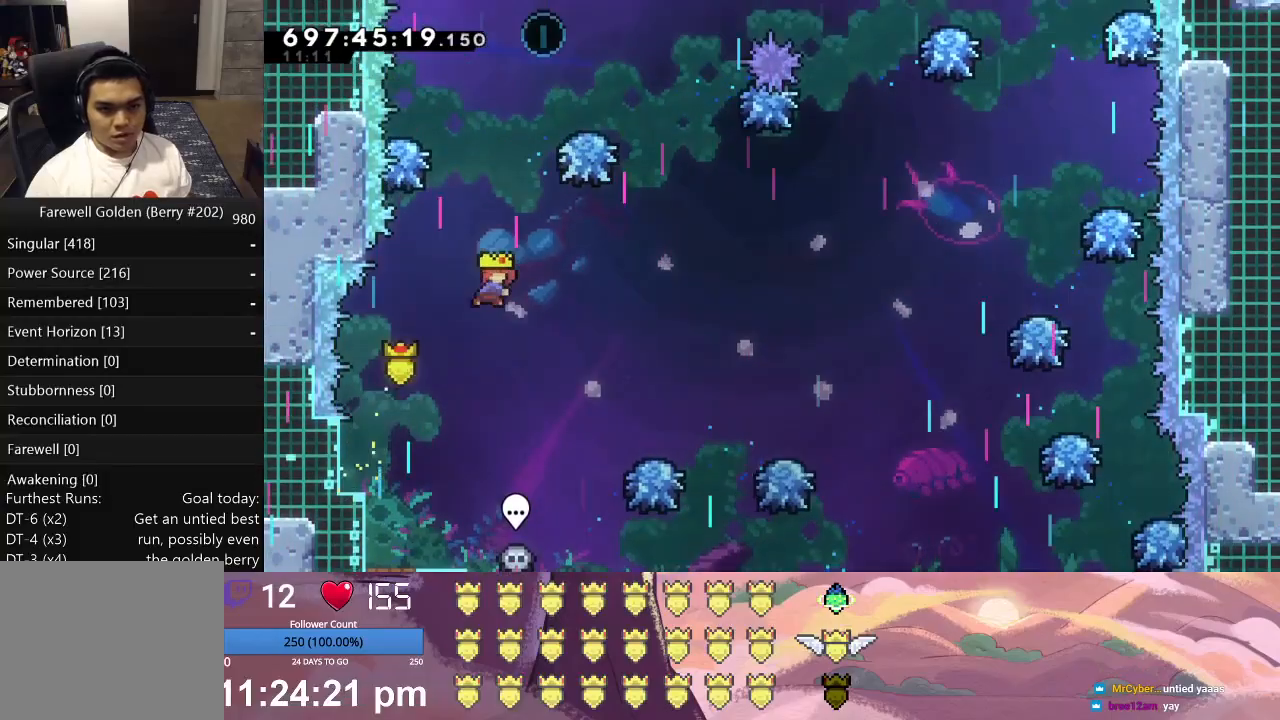
{"buttons": [], "left_stick": "center", "events": [[133, "DPAD_LEFT", "down"], [233, "A", "up"], [367, "DPAD_LEFT", "up"], [367, "DPAD_UP", "up"], [367, "L1", "up"]]}
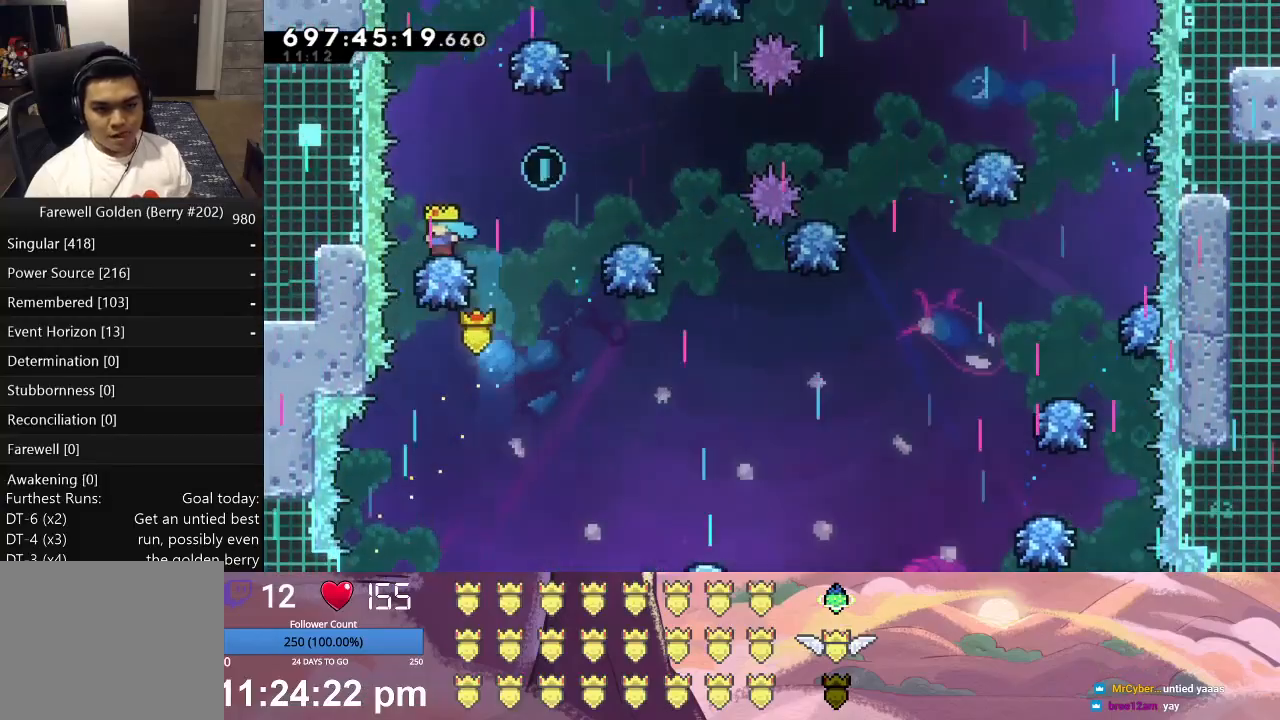
{"buttons": [], "left_stick": "center", "events": [[33, "X", "down"], [67, "DPAD_RIGHT", "down"], [300, "X", "up"], [400, "DPAD_RIGHT", "up"]]}